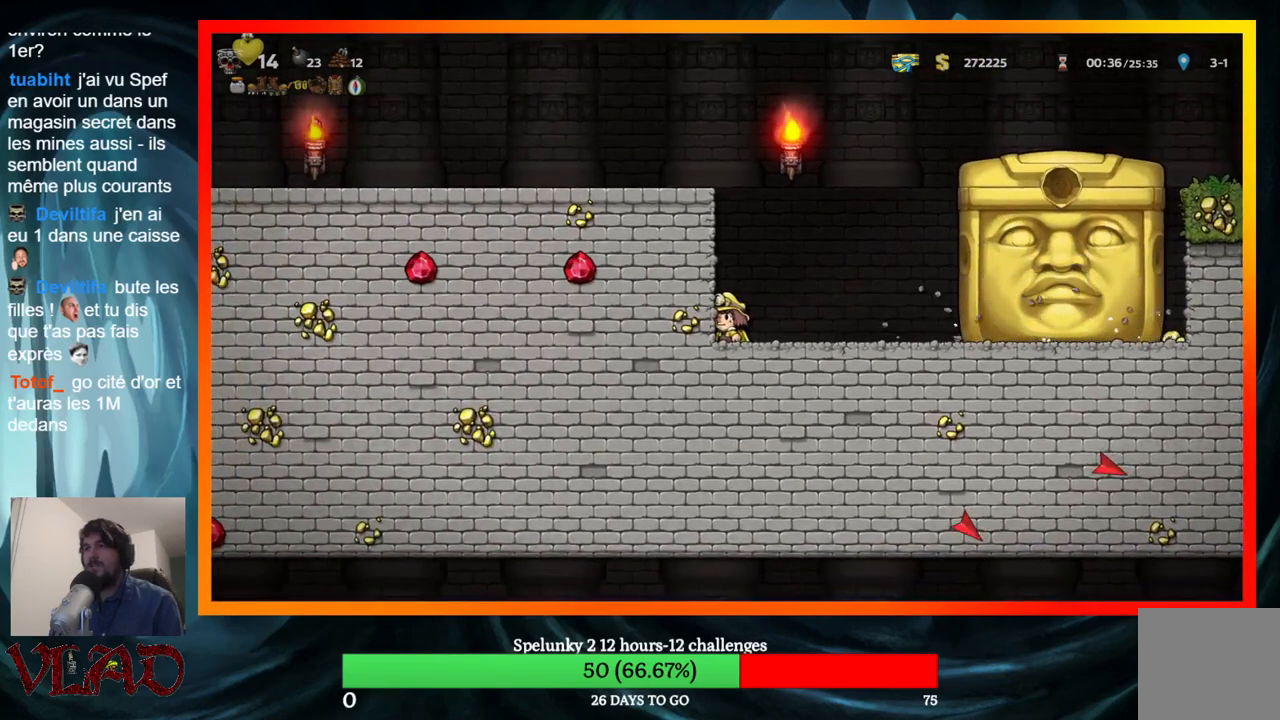
Gameplay with a controller (Xbox layout); each line is a JSON object with the inputs held at the frame after it. "events" lists button and stick changes between this image and that frame as [ms after this image, input, new state], when the widget could be followed in between. Not read: L1 R1 left_stick right_stick.
{"buttons": [], "events": []}
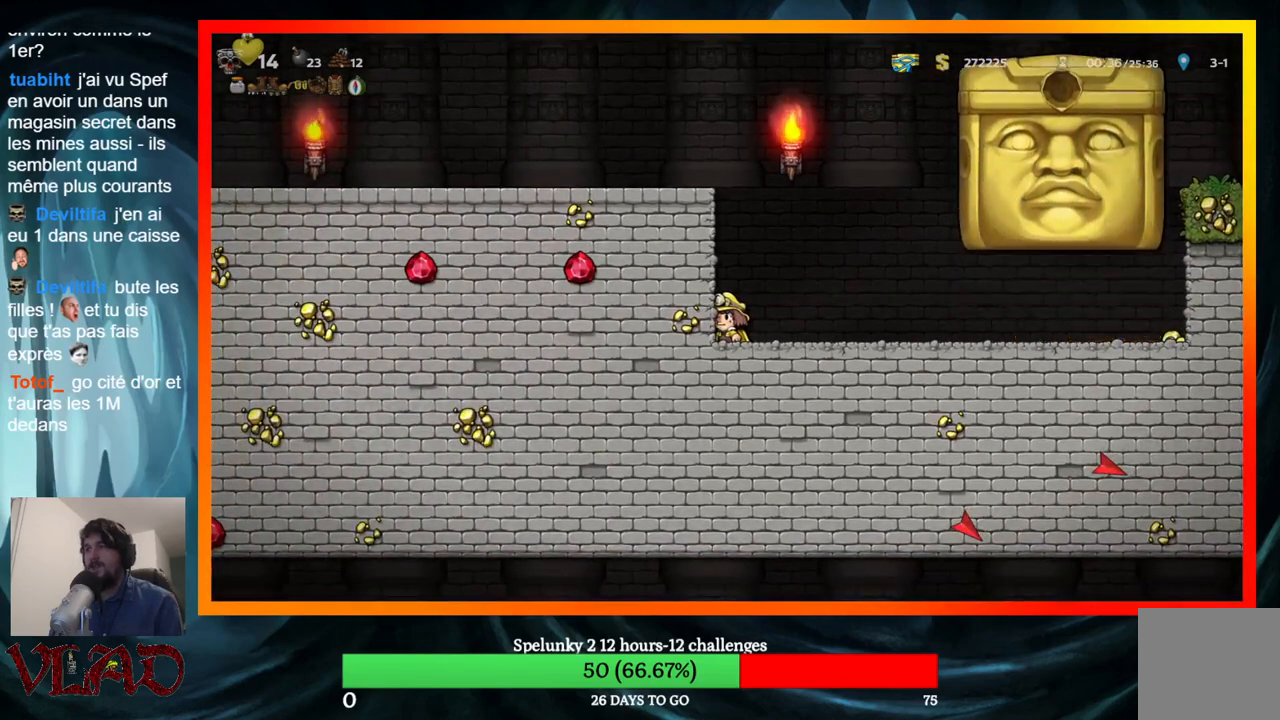
{"buttons": ["DPAD_RIGHT"], "events": [[400, "DPAD_RIGHT", "down"]]}
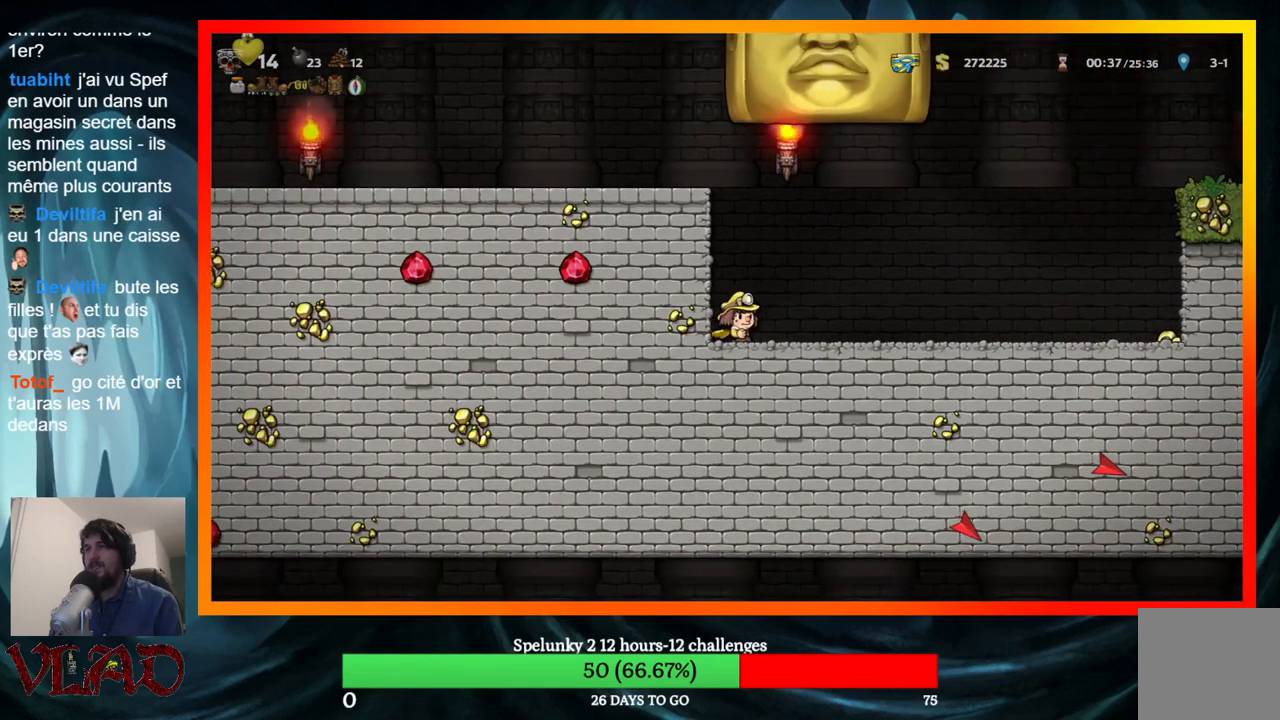
{"buttons": ["DPAD_RIGHT"], "events": []}
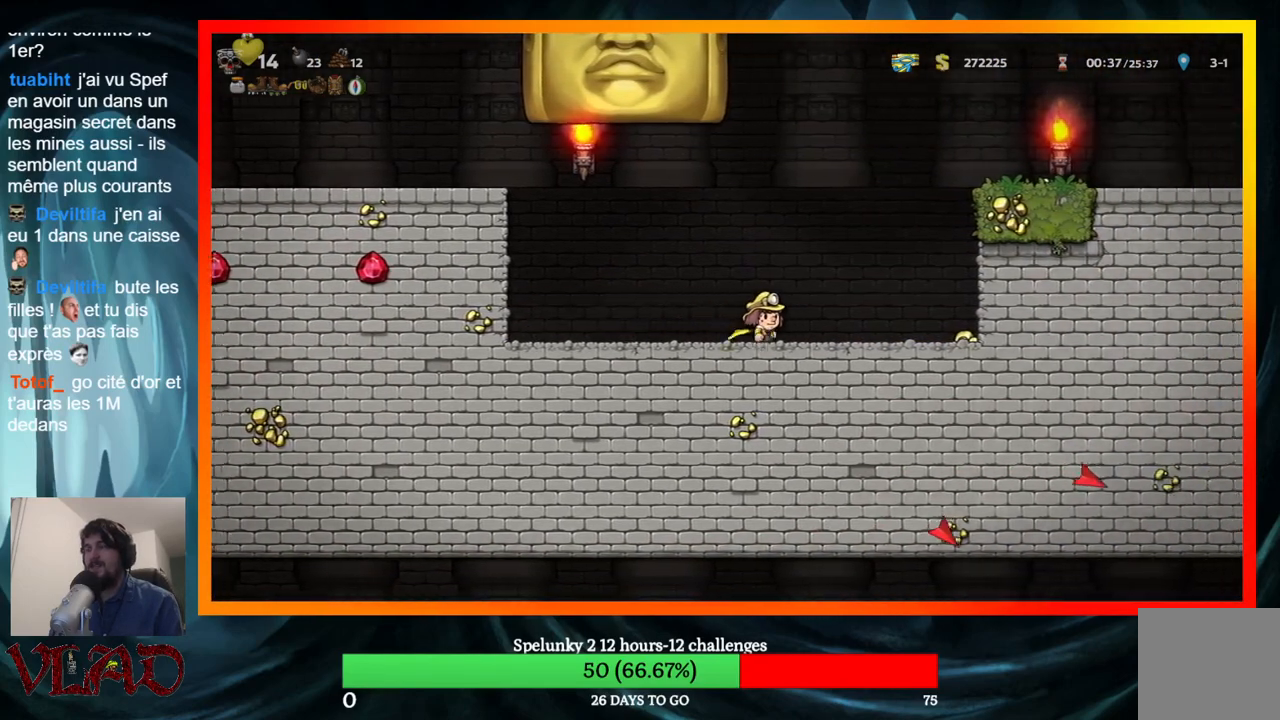
{"buttons": [], "events": [[483, "DPAD_RIGHT", "up"]]}
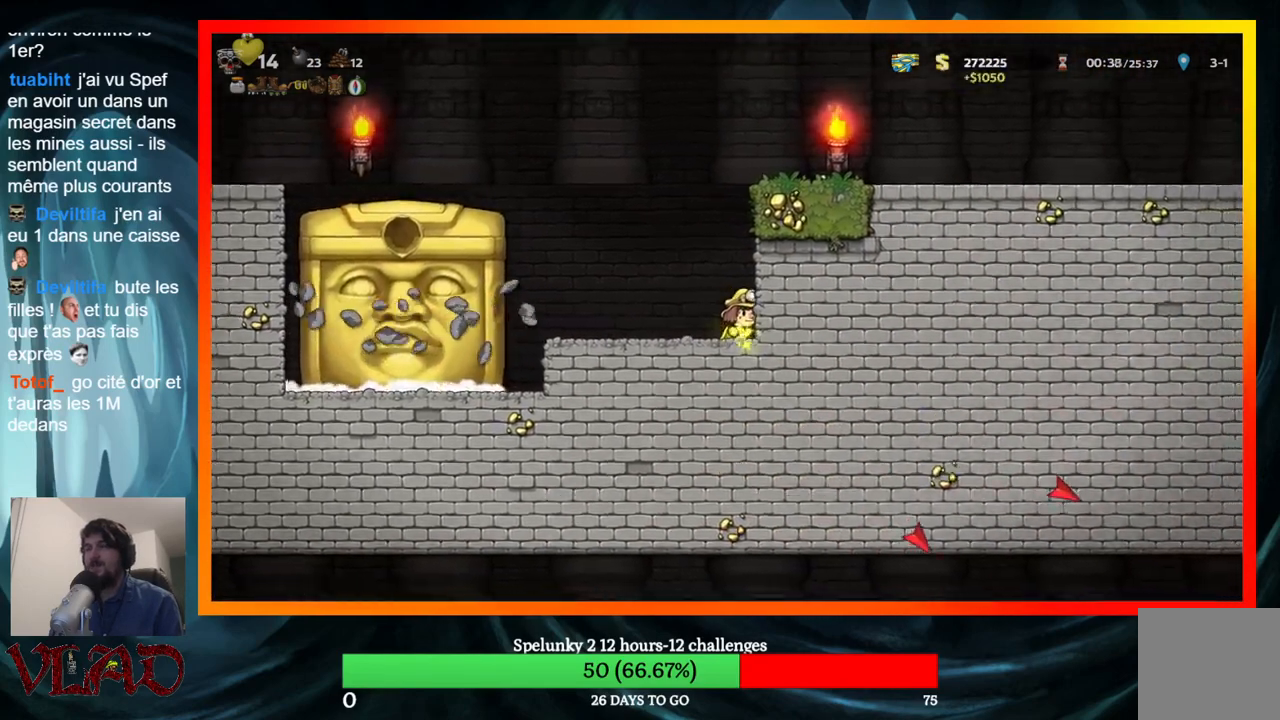
{"buttons": [], "events": [[67, "DPAD_LEFT", "down"], [200, "DPAD_LEFT", "up"]]}
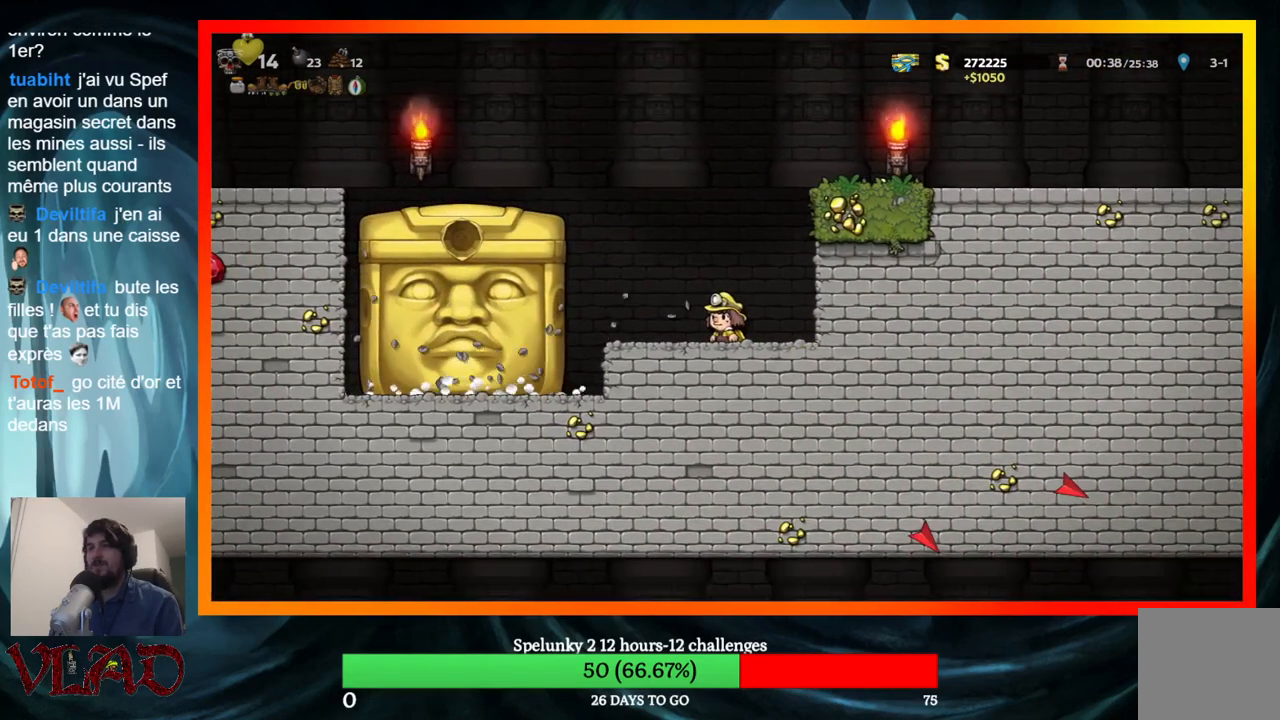
{"buttons": [], "events": [[133, "DPAD_RIGHT", "down"], [183, "DPAD_RIGHT", "up"]]}
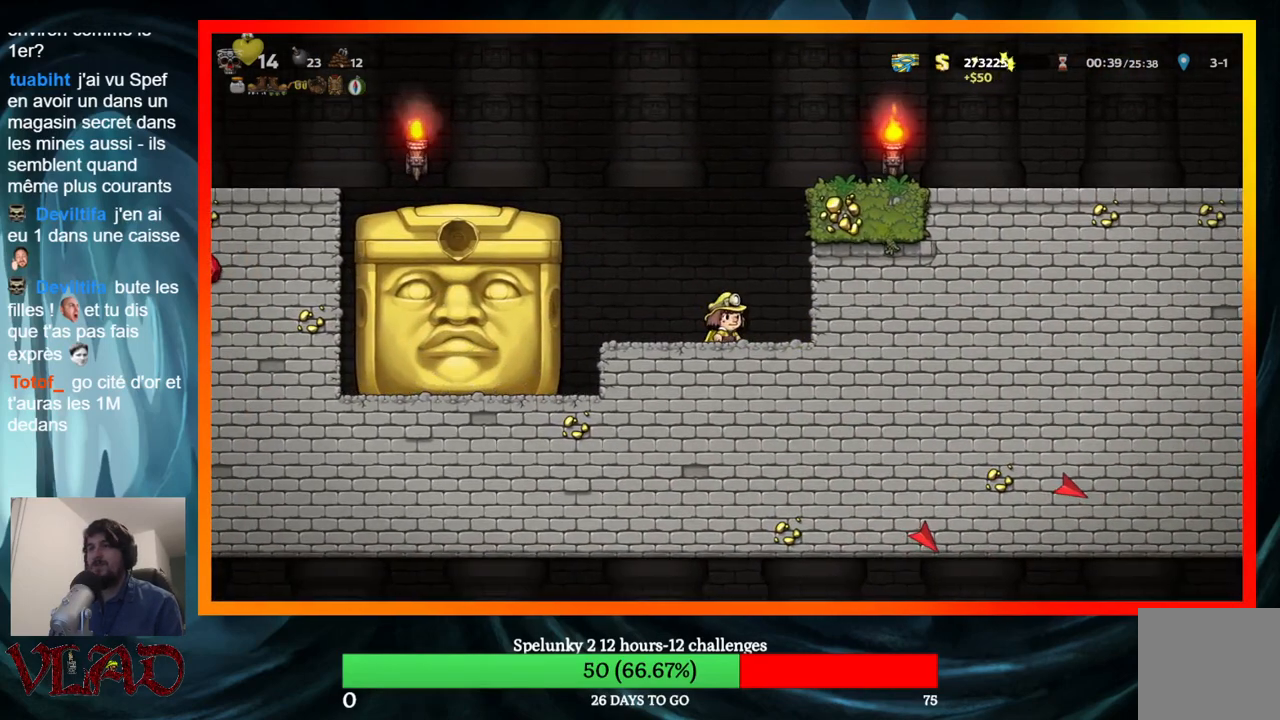
{"buttons": [], "events": [[17, "DPAD_RIGHT", "down"], [67, "DPAD_RIGHT", "up"]]}
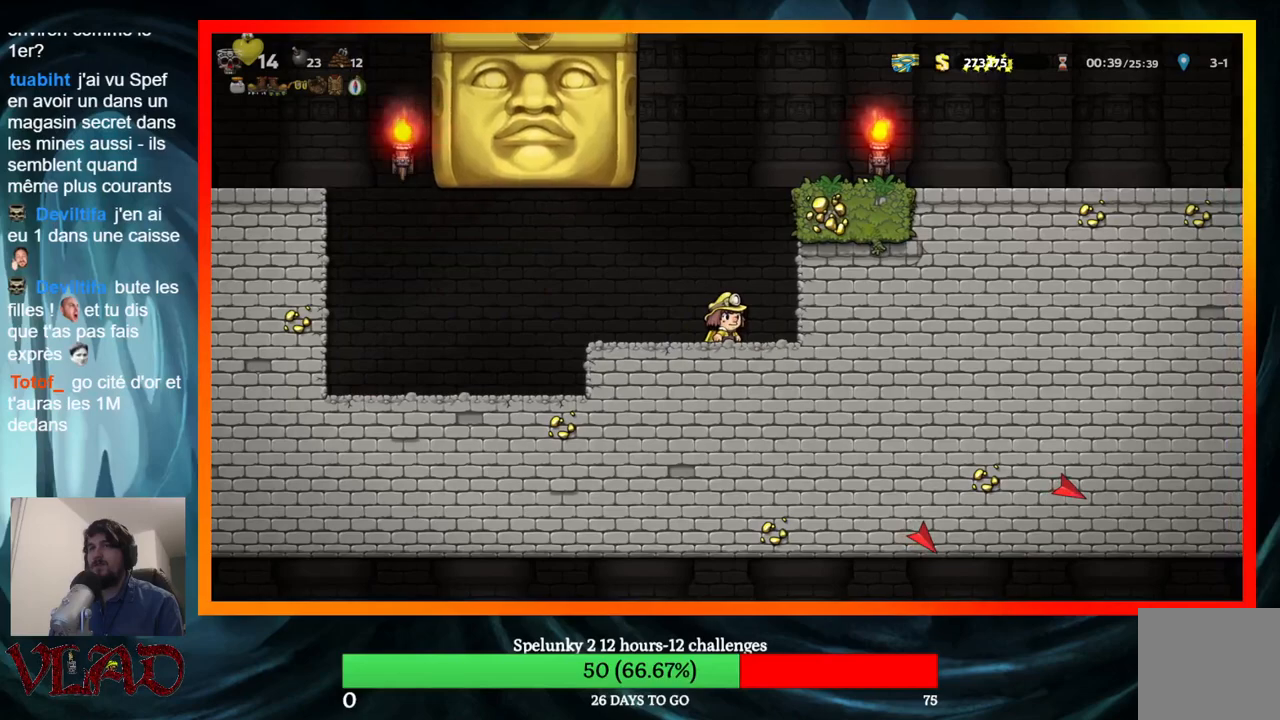
{"buttons": ["DPAD_LEFT"], "events": [[150, "DPAD_LEFT", "down"]]}
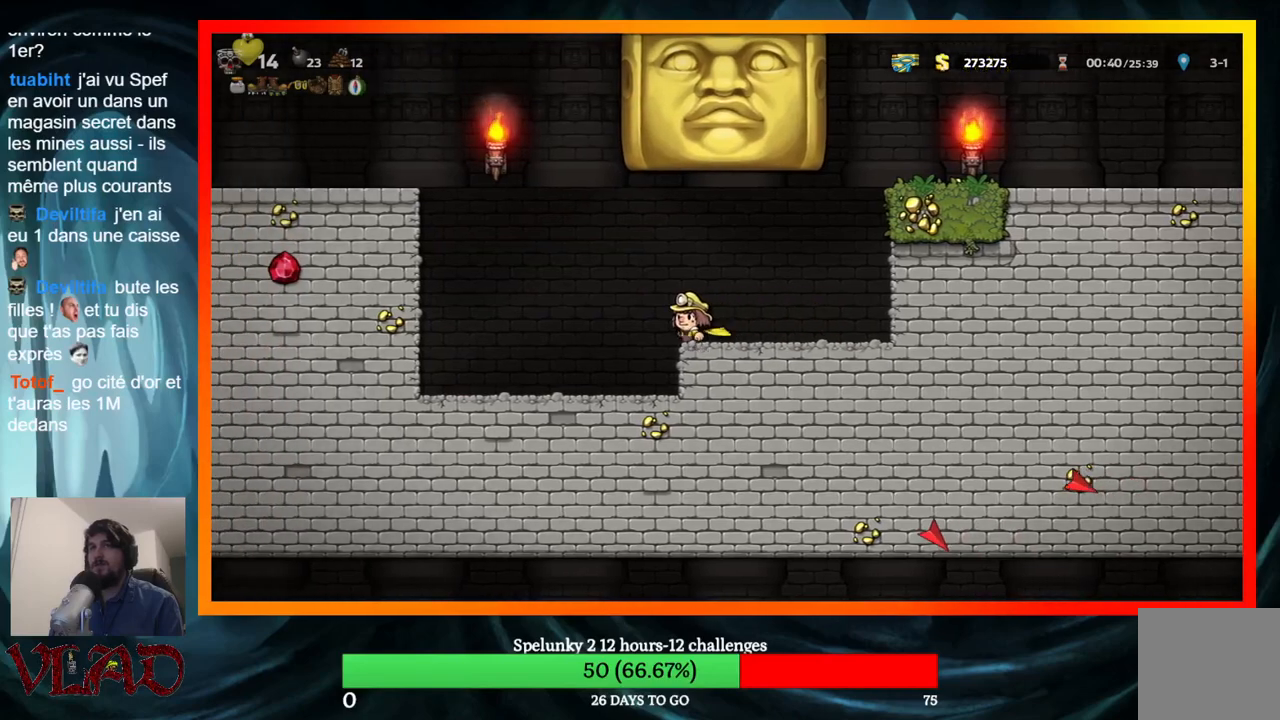
{"buttons": ["DPAD_LEFT"], "events": []}
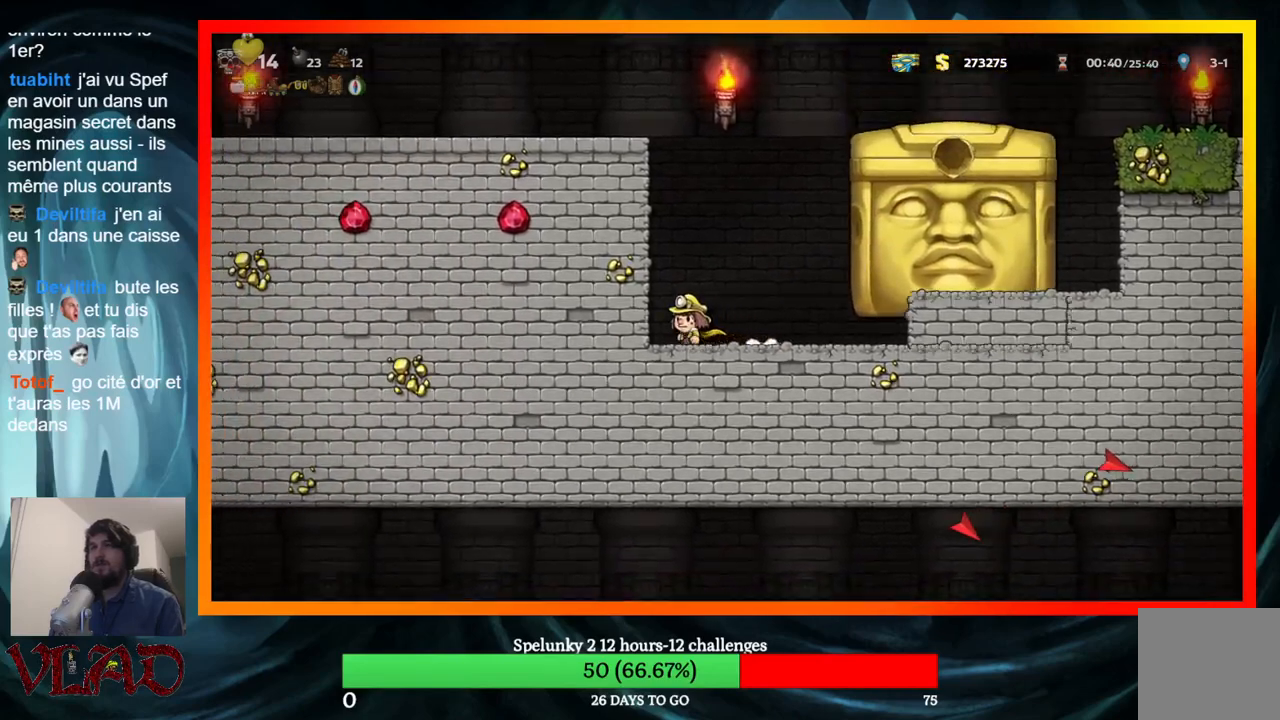
{"buttons": [], "events": [[167, "DPAD_LEFT", "up"]]}
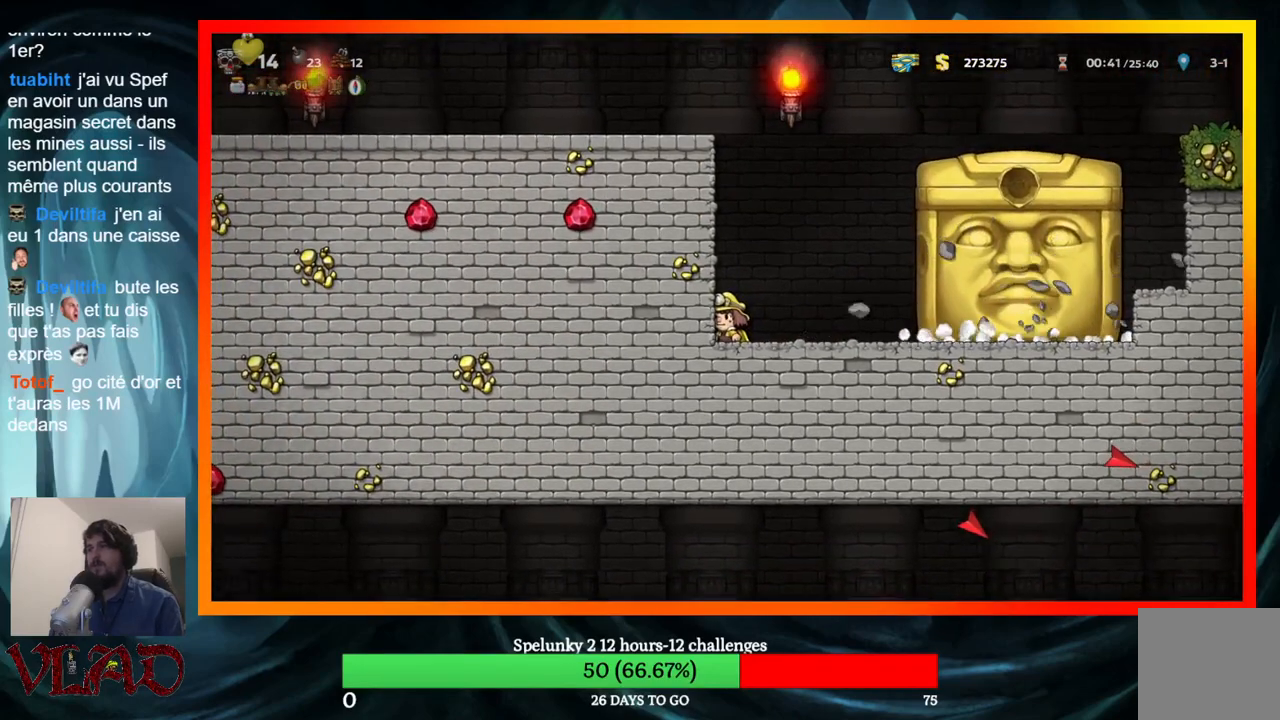
{"buttons": [], "events": []}
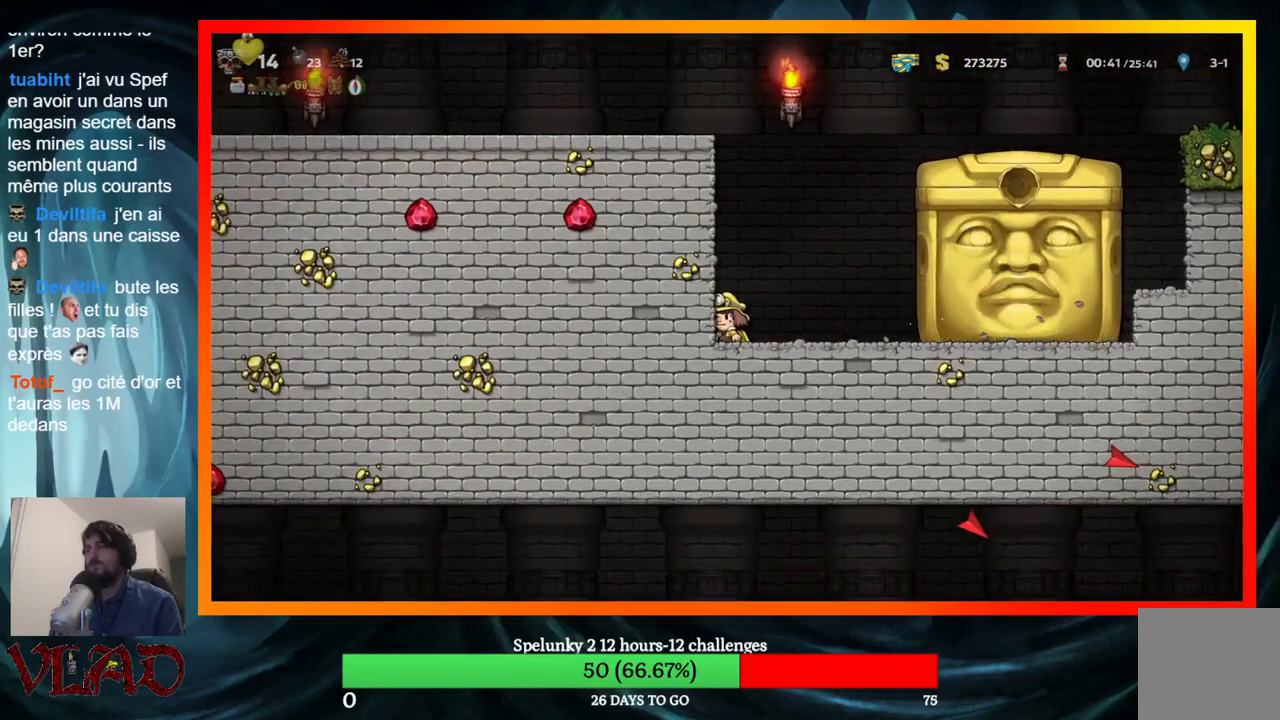
{"buttons": [], "events": []}
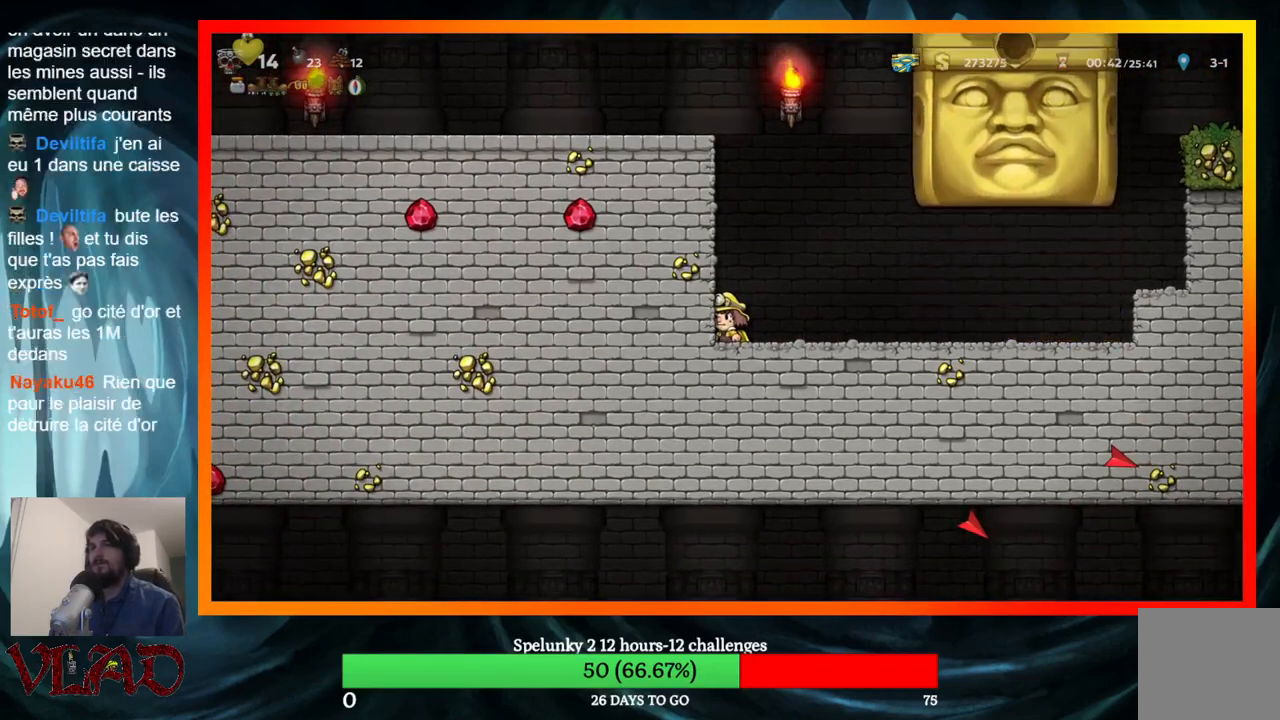
{"buttons": ["DPAD_RIGHT"], "events": [[400, "DPAD_RIGHT", "down"]]}
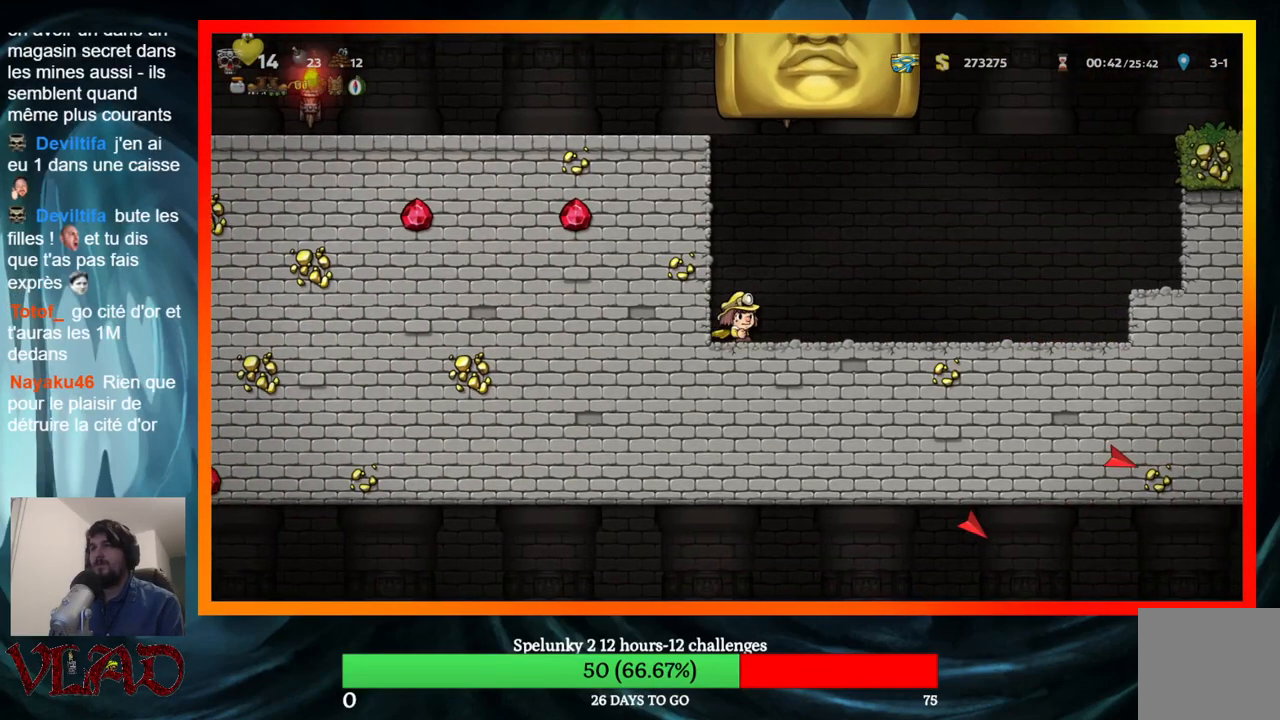
{"buttons": ["DPAD_RIGHT"], "events": []}
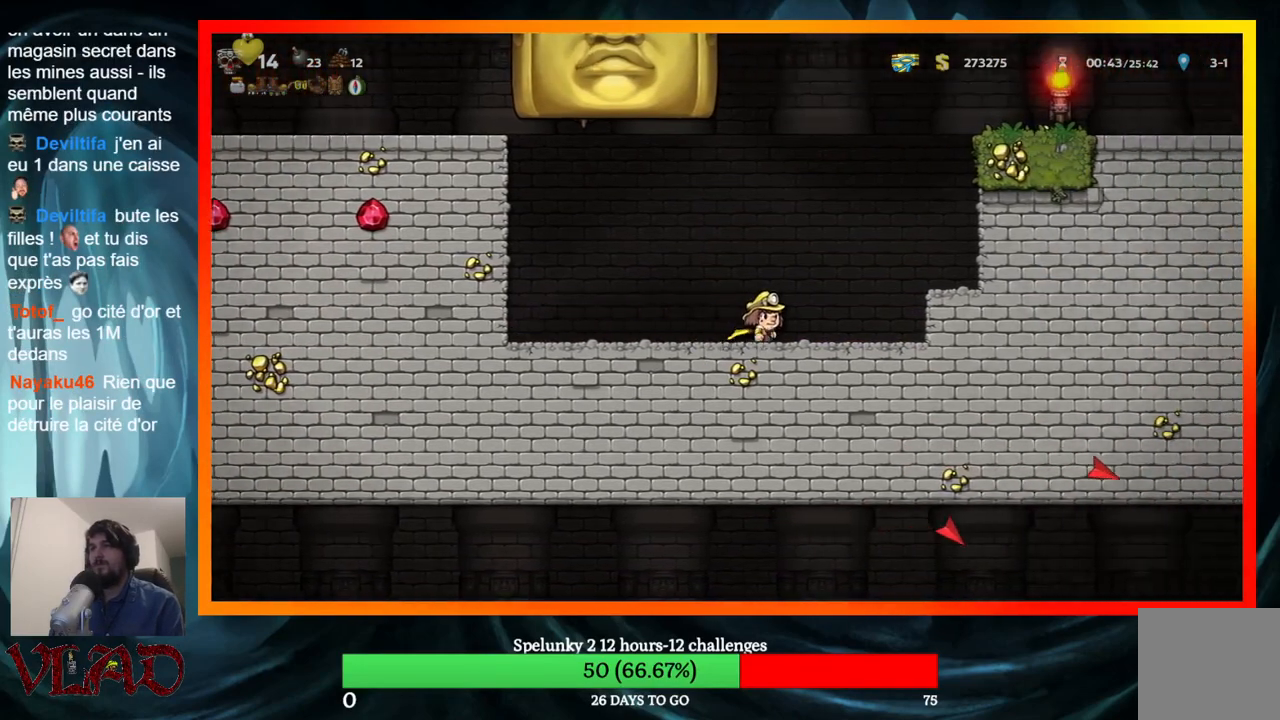
{"buttons": [], "events": [[433, "DPAD_RIGHT", "up"]]}
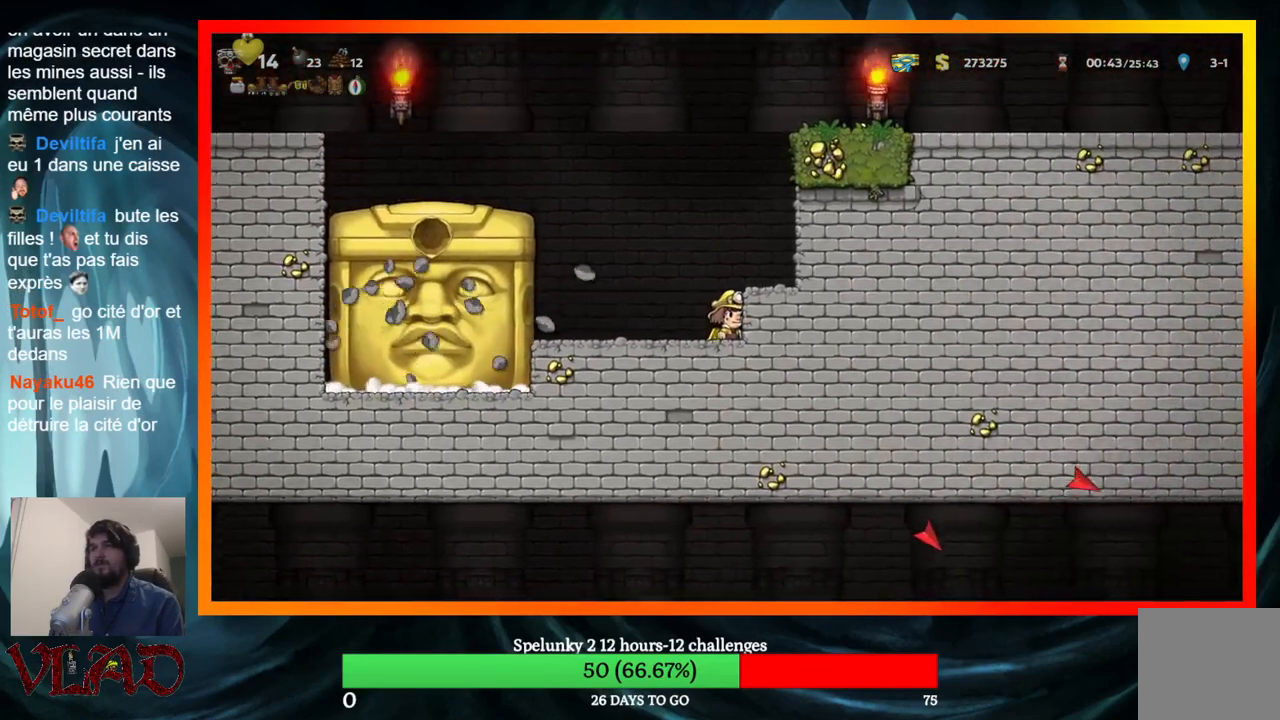
{"buttons": [], "events": []}
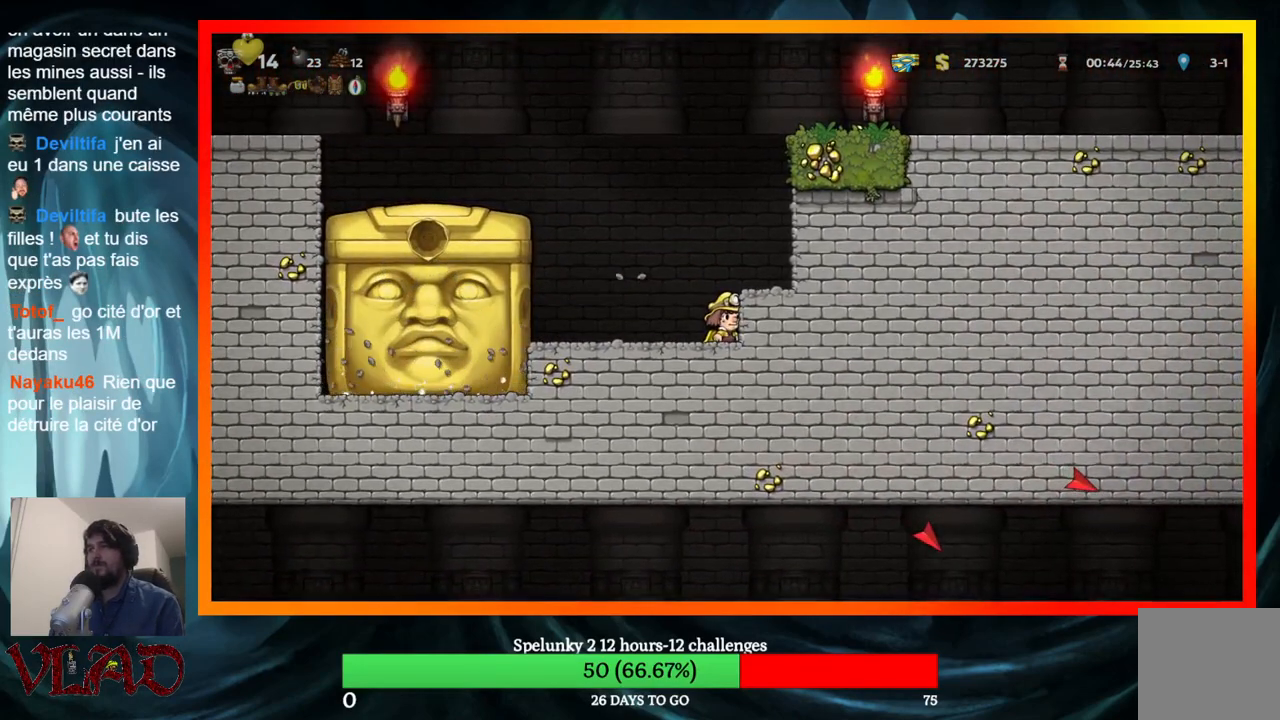
{"buttons": [], "events": []}
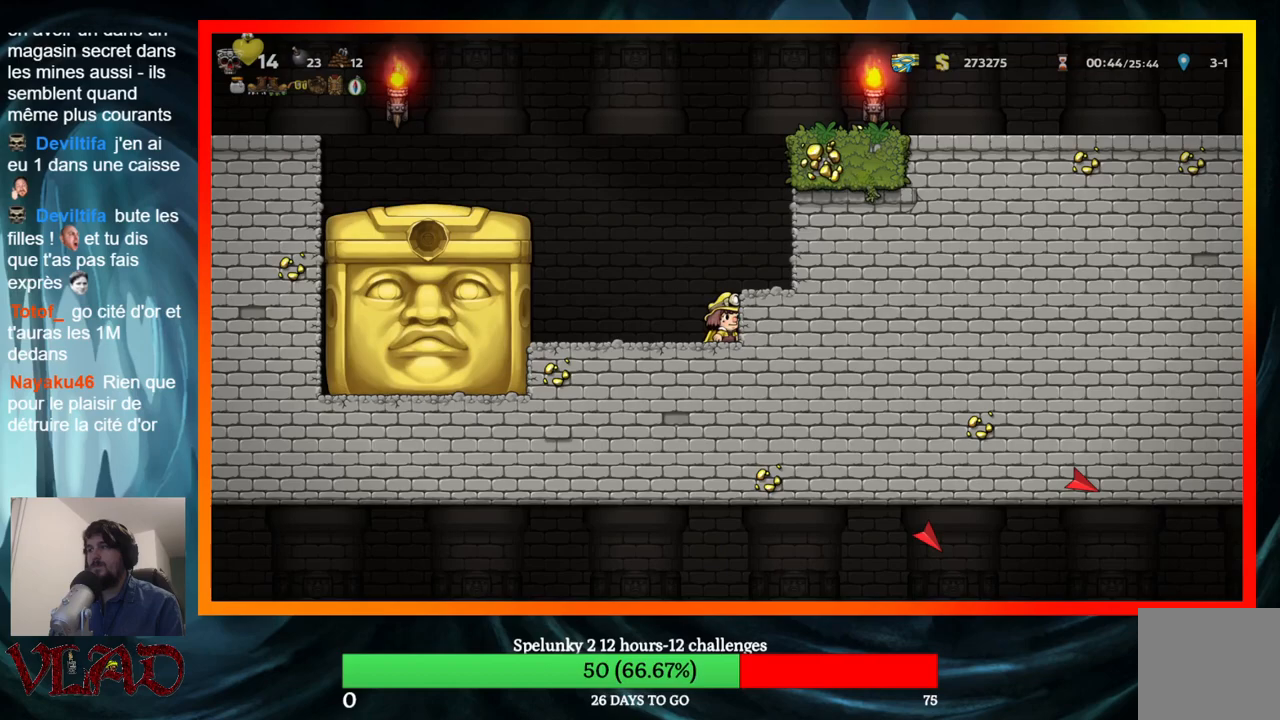
{"buttons": [], "events": []}
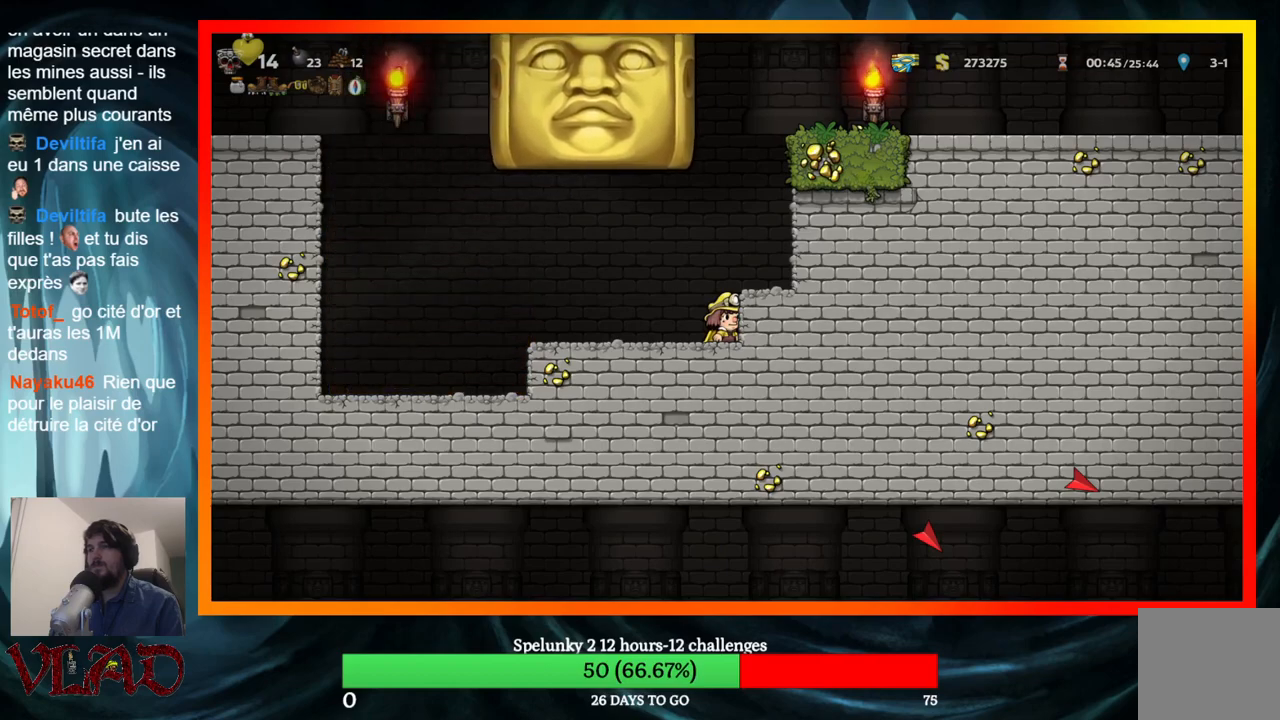
{"buttons": ["DPAD_LEFT"], "events": [[33, "DPAD_LEFT", "down"]]}
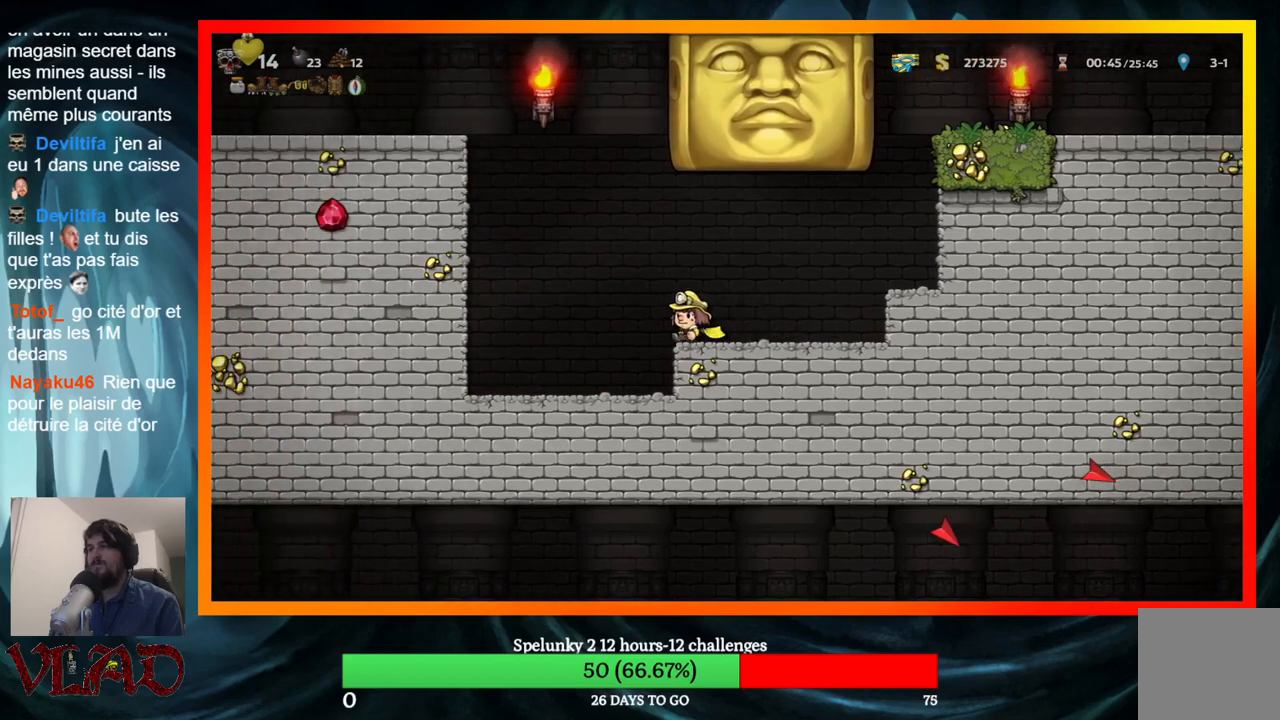
{"buttons": ["DPAD_LEFT"], "events": []}
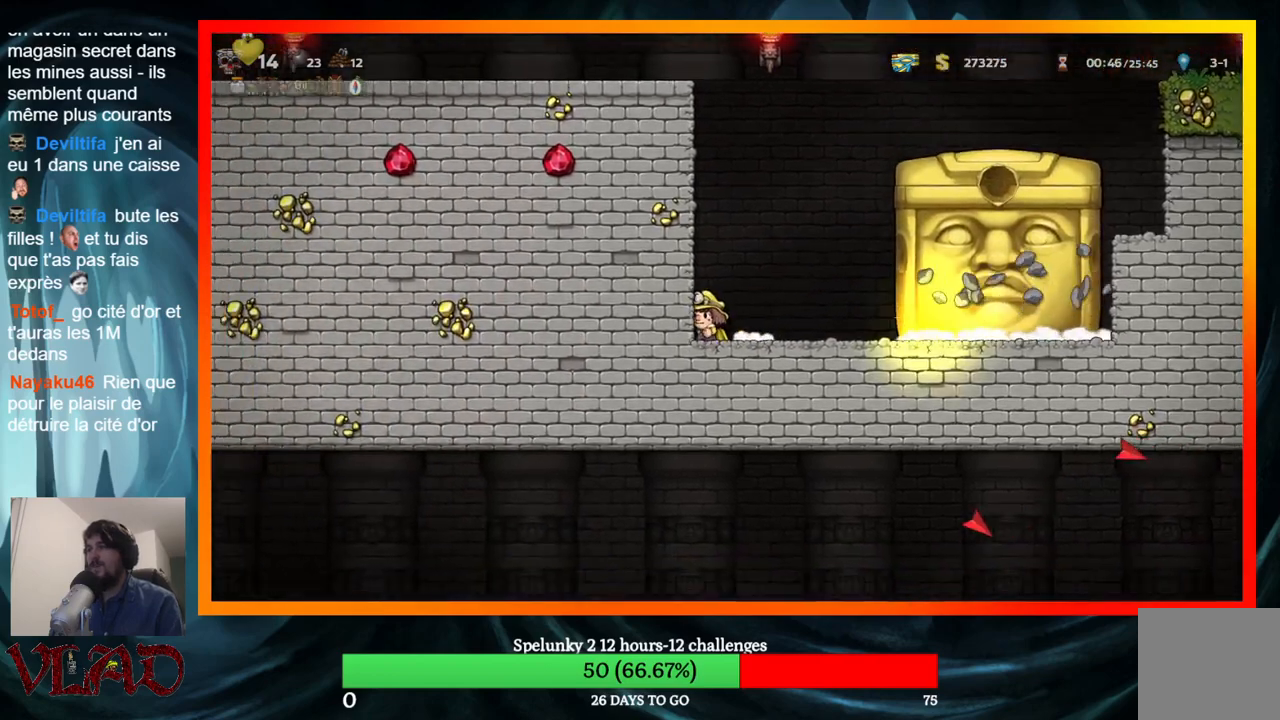
{"buttons": [], "events": [[133, "DPAD_LEFT", "up"]]}
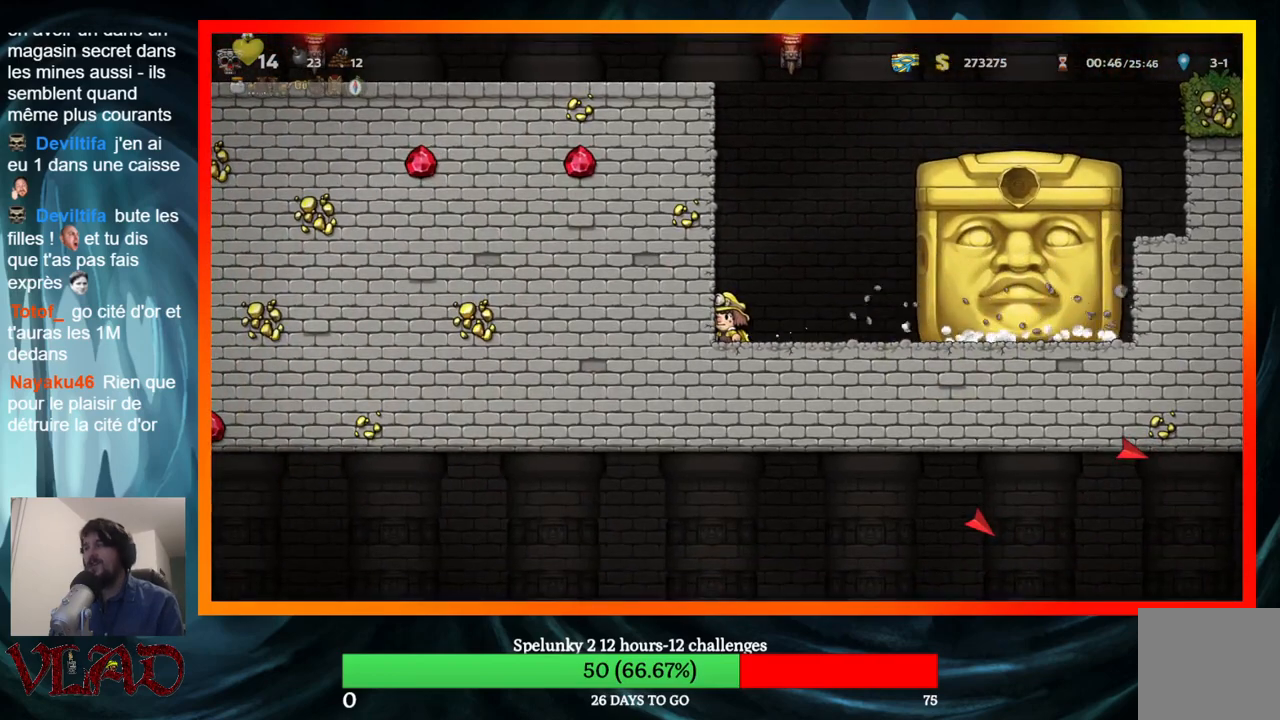
{"buttons": [], "events": []}
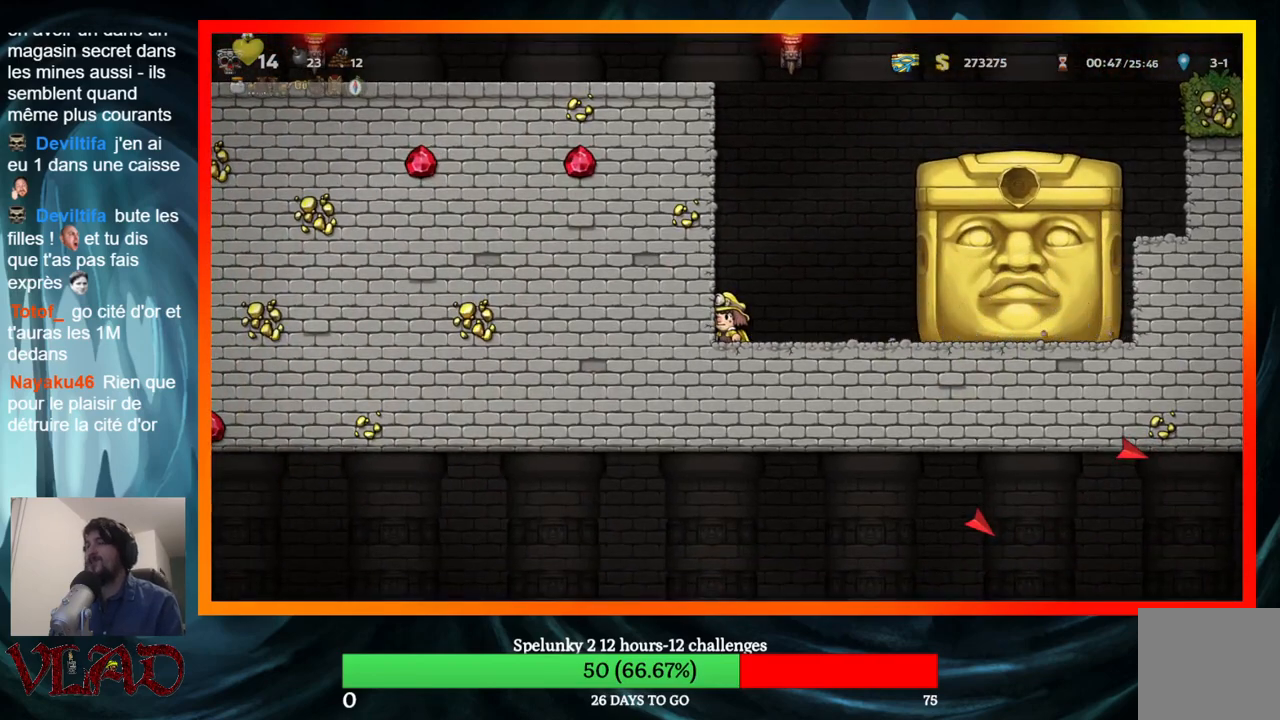
{"buttons": [], "events": []}
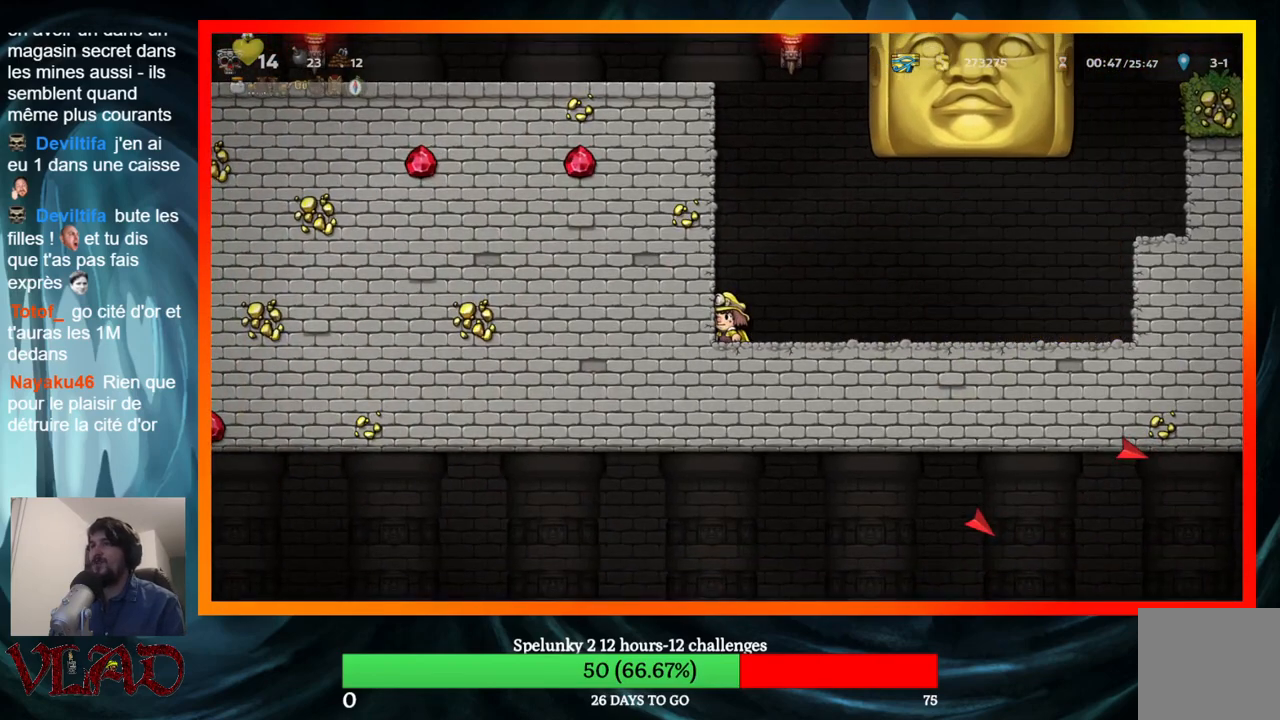
{"buttons": ["DPAD_RIGHT"], "events": [[317, "DPAD_RIGHT", "down"]]}
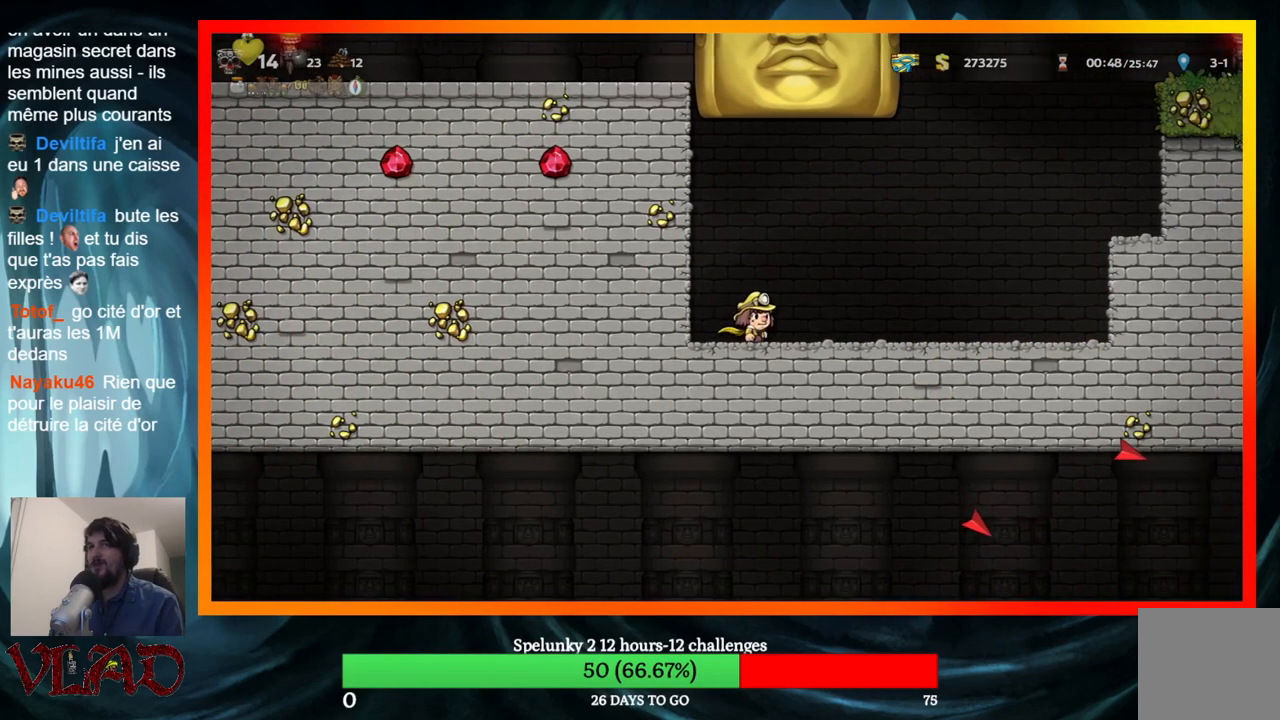
{"buttons": ["DPAD_RIGHT"], "events": []}
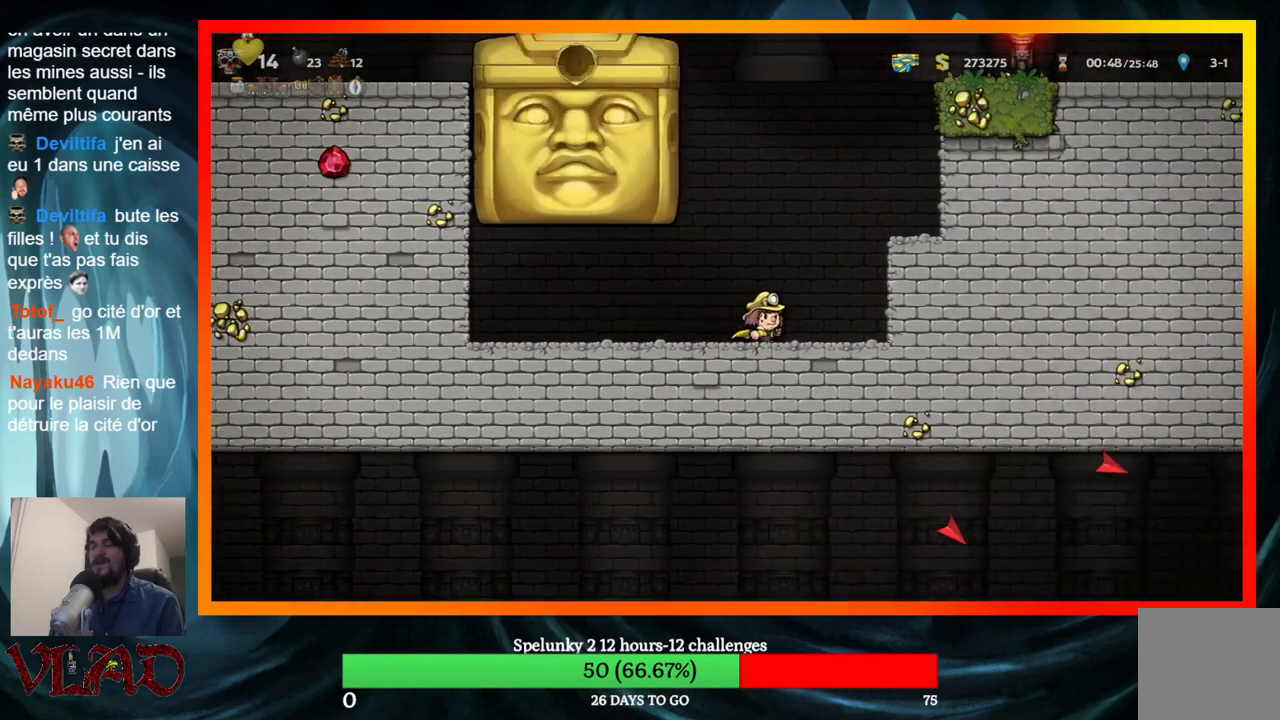
{"buttons": [], "events": [[433, "DPAD_RIGHT", "up"]]}
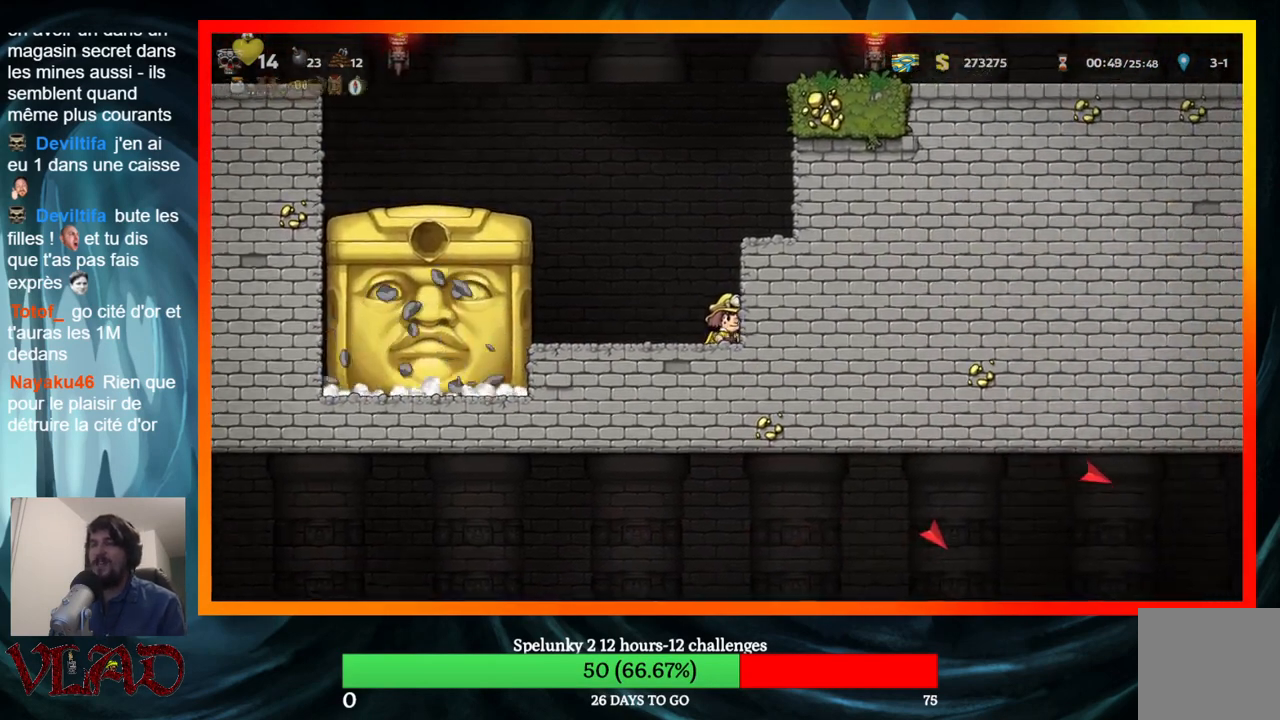
{"buttons": [], "events": []}
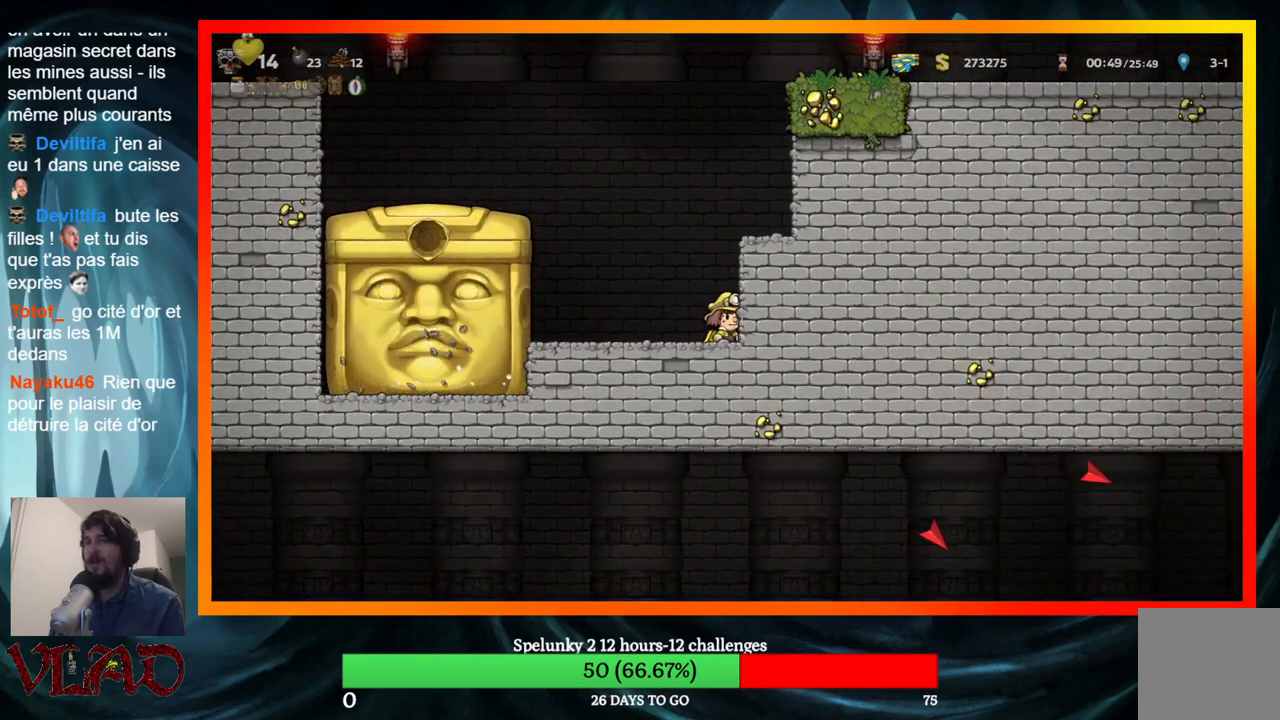
{"buttons": [], "events": []}
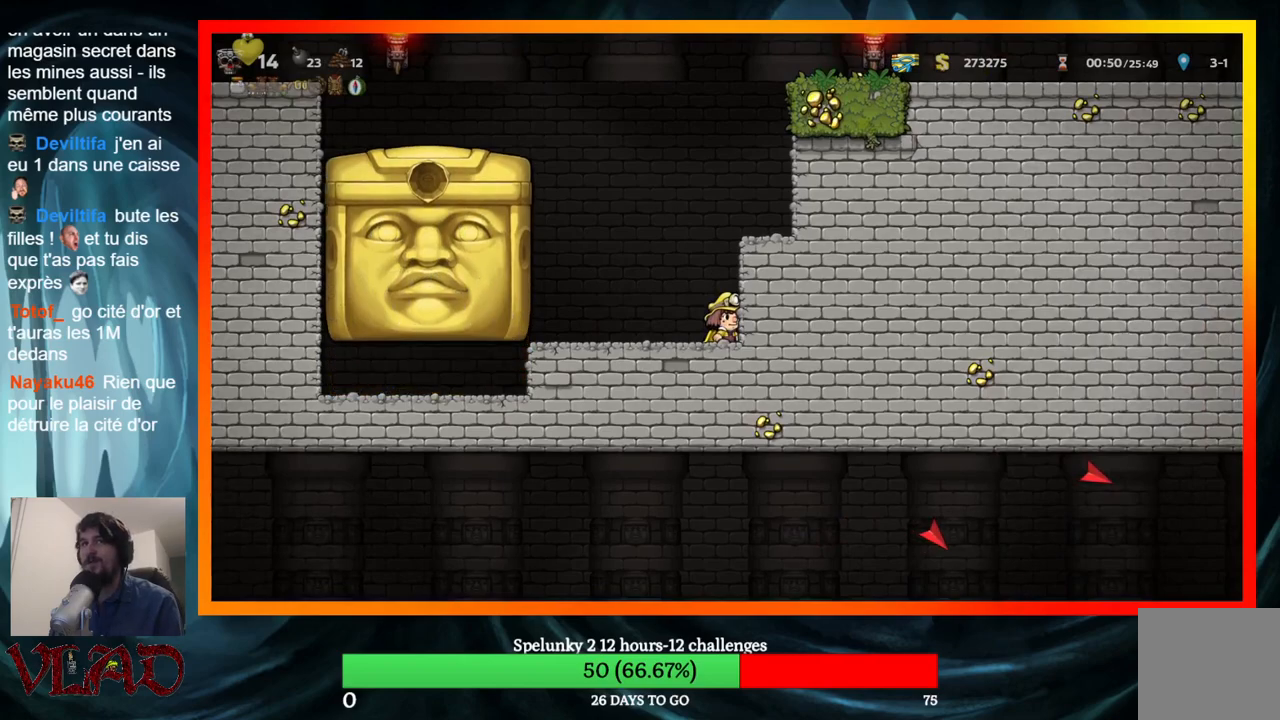
{"buttons": ["DPAD_LEFT"], "events": [[433, "DPAD_LEFT", "down"]]}